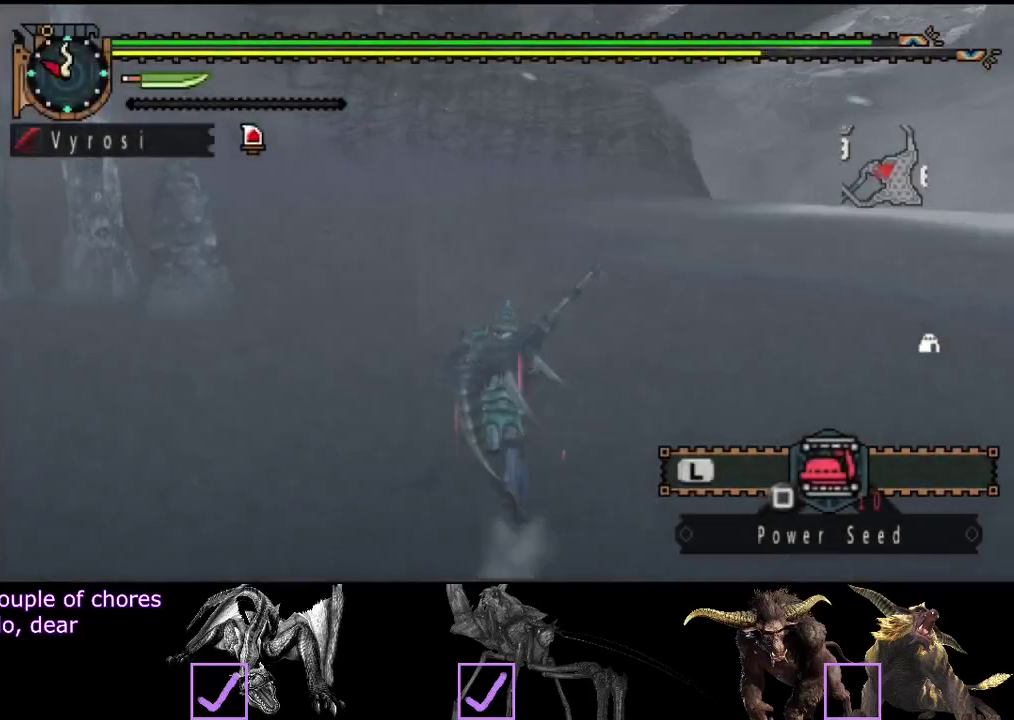
Gameplay with a controller (PlayStation layout); each line is a JSON object with the inputs held at the frame after it. "events" lists button and stick changes between this image and that frame as [ms after this image, input, new state], when the widget could be followed in between. Not read: L3 R3.
{"buttons": ["R2"], "left_stick": "up", "right_stick": "center", "events": []}
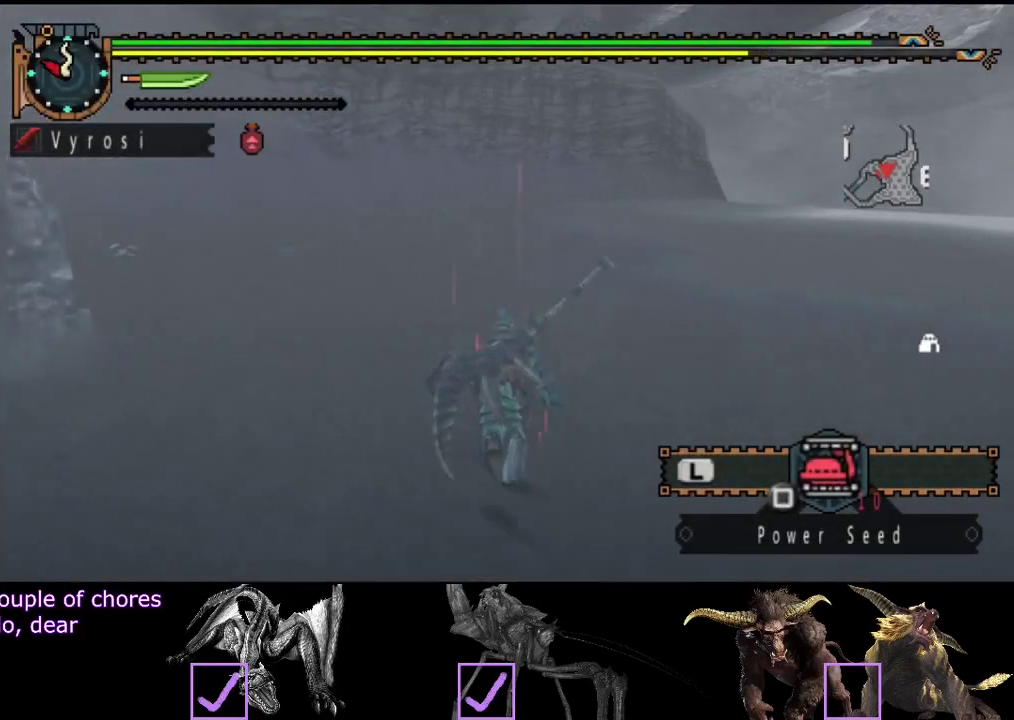
{"buttons": ["R2"], "left_stick": "up", "right_stick": "center", "events": []}
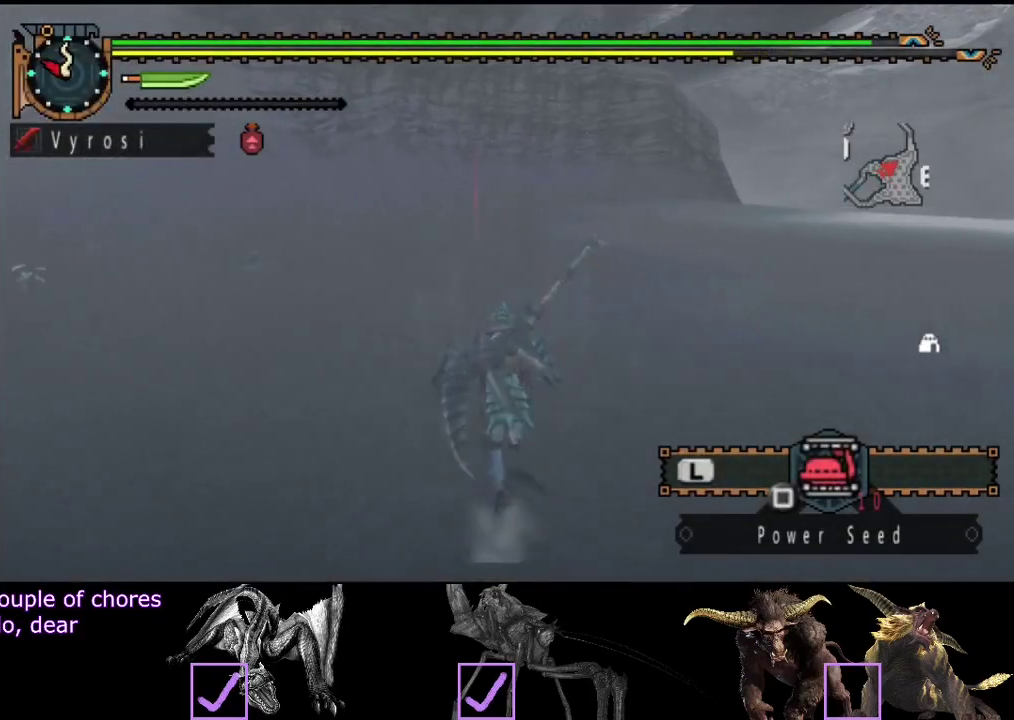
{"buttons": ["R2"], "left_stick": "up", "right_stick": "center", "events": []}
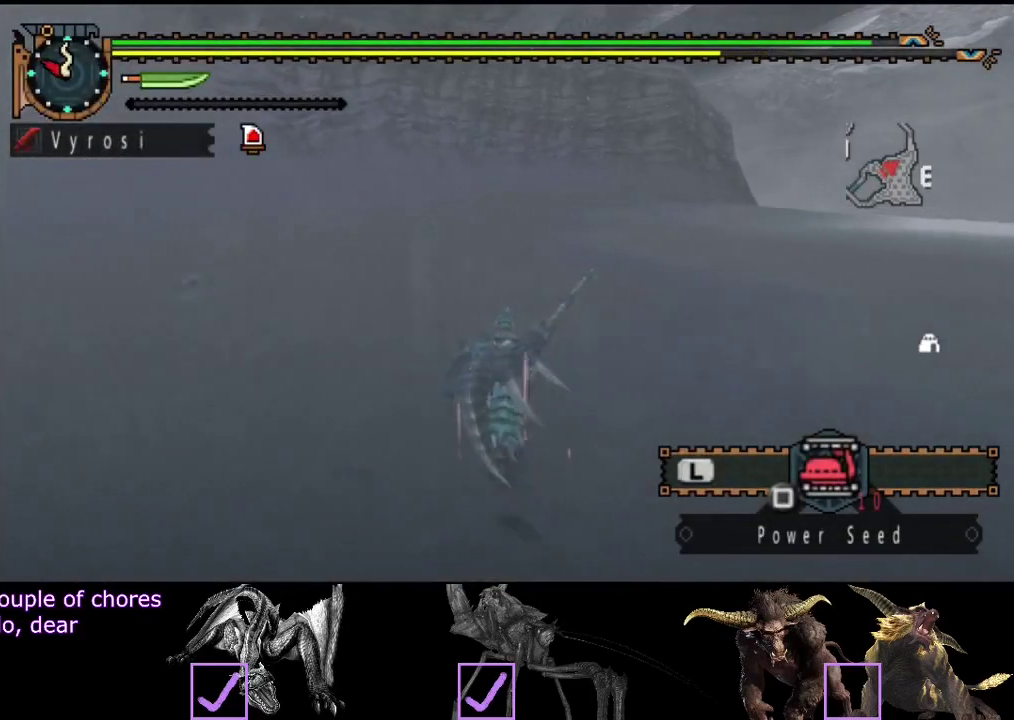
{"buttons": ["R2"], "left_stick": "up", "right_stick": "center", "events": []}
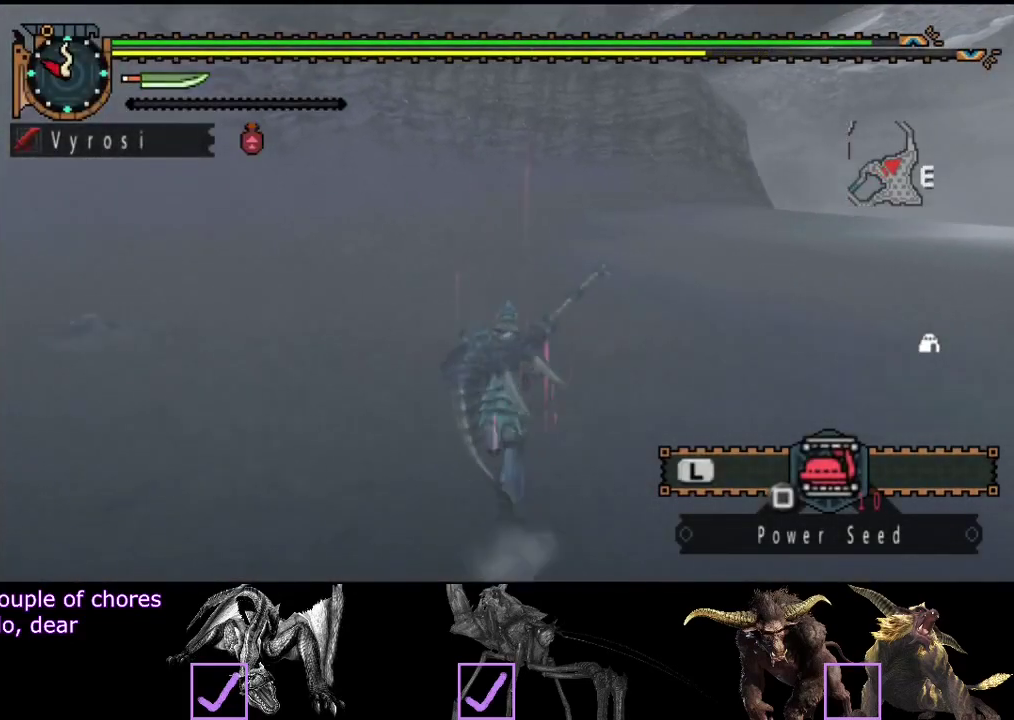
{"buttons": ["R2"], "left_stick": "up", "right_stick": "center", "events": []}
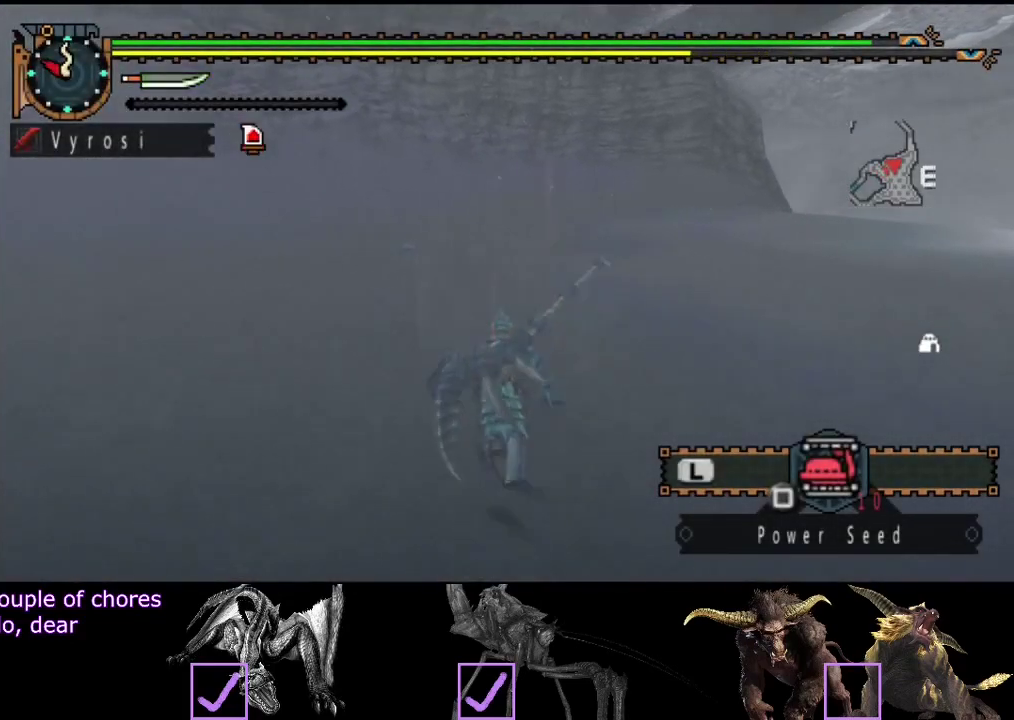
{"buttons": ["R2"], "left_stick": "up", "right_stick": "center", "events": []}
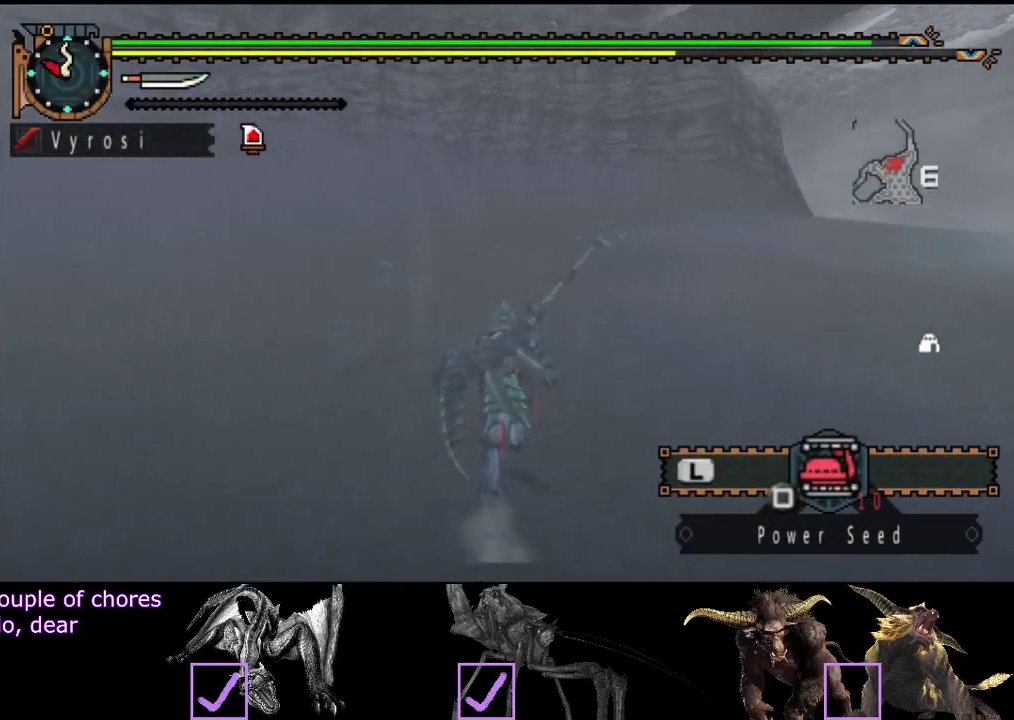
{"buttons": ["R2"], "left_stick": "up", "right_stick": "center", "events": []}
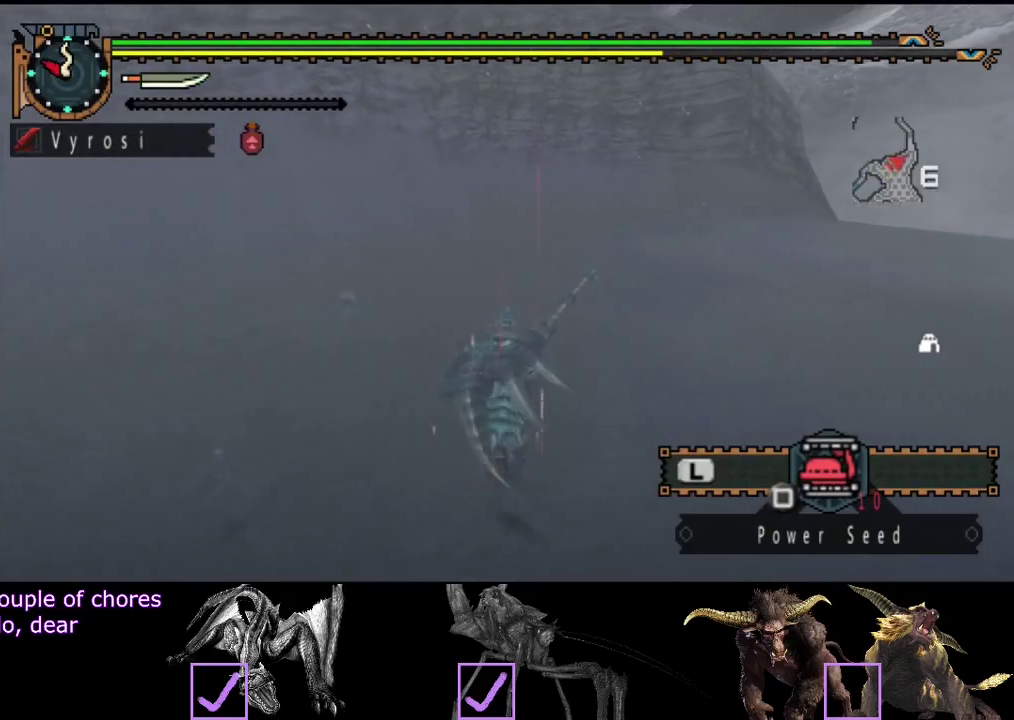
{"buttons": ["R2"], "left_stick": "up", "right_stick": "center", "events": []}
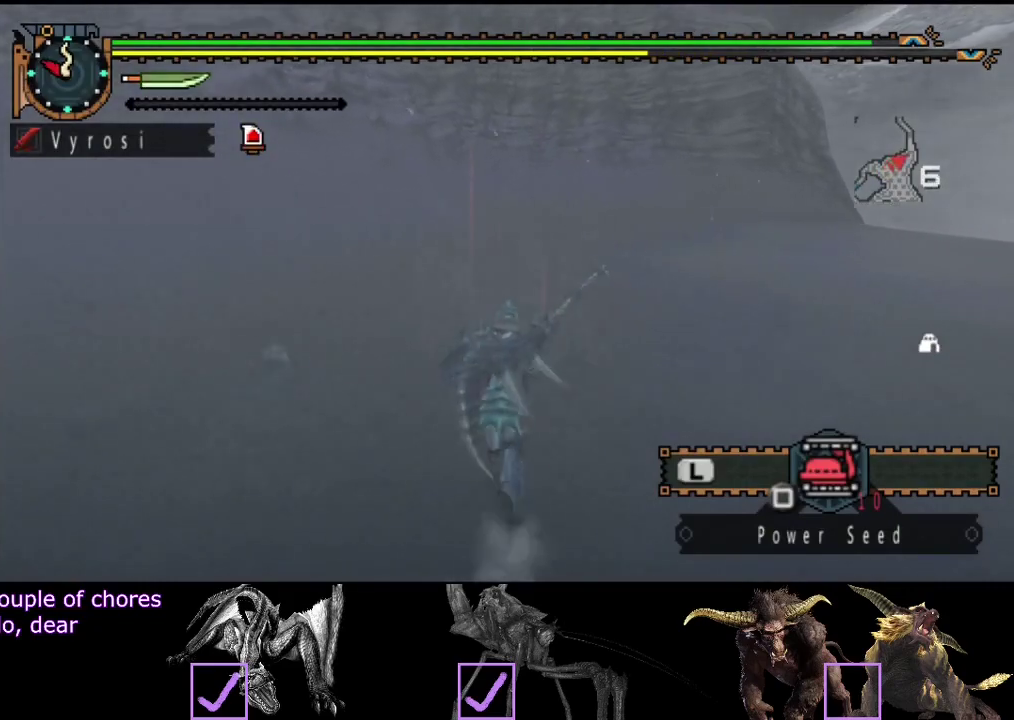
{"buttons": ["R2"], "left_stick": "up", "right_stick": "center", "events": []}
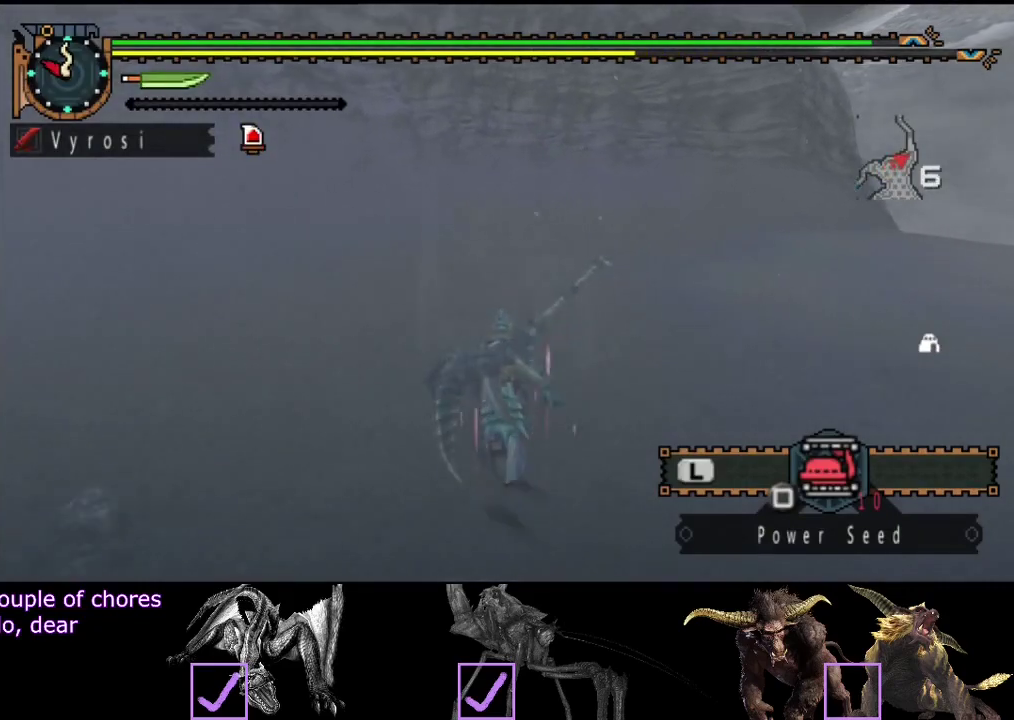
{"buttons": ["R2"], "left_stick": "up", "right_stick": "center", "events": []}
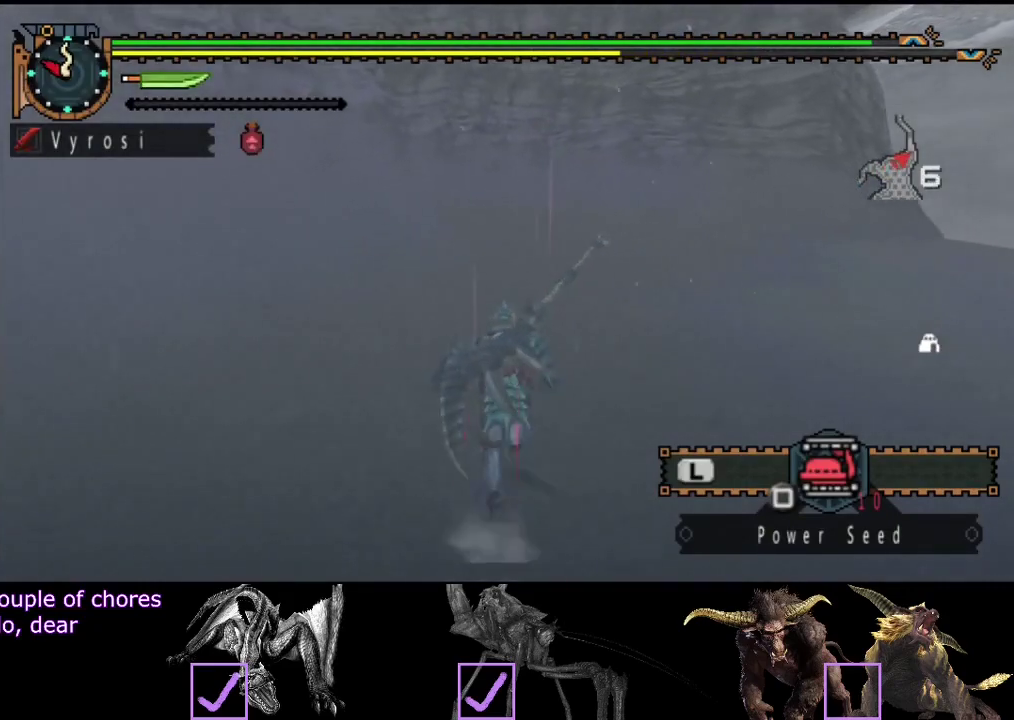
{"buttons": ["R2"], "left_stick": "up", "right_stick": "center", "events": []}
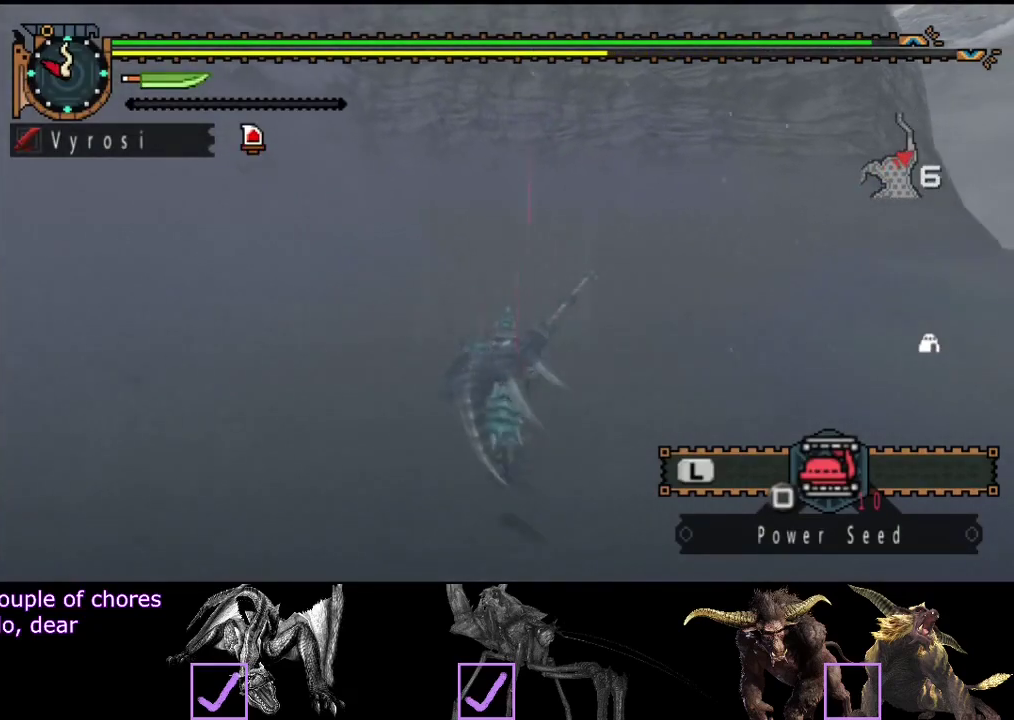
{"buttons": ["R2"], "left_stick": "up", "right_stick": "center", "events": []}
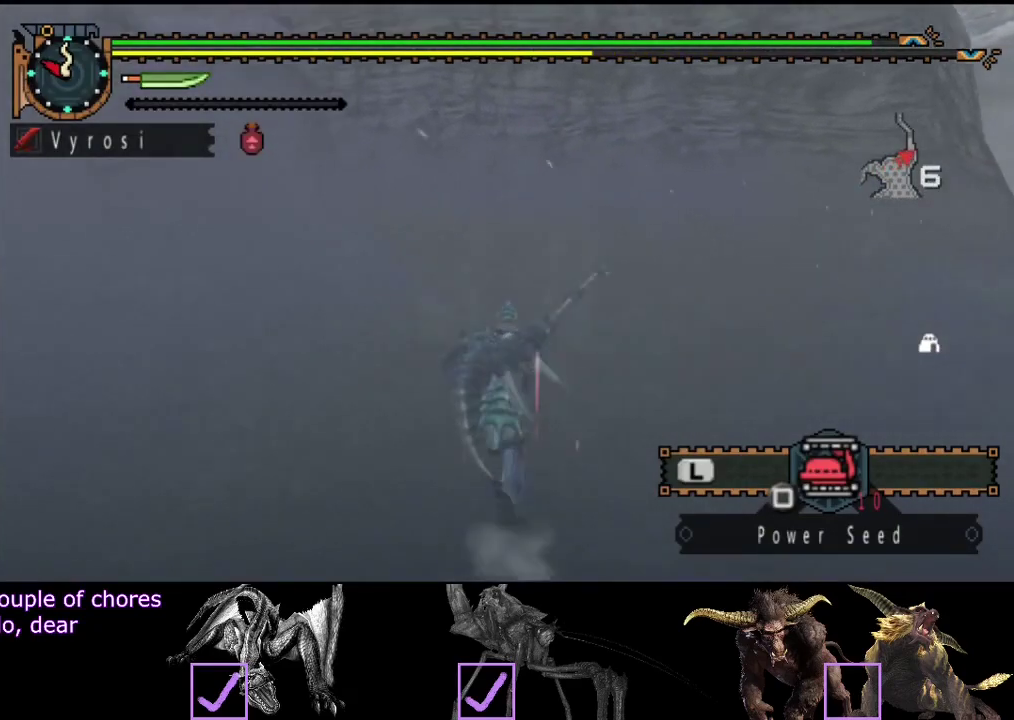
{"buttons": ["R2"], "left_stick": "up", "right_stick": "center", "events": []}
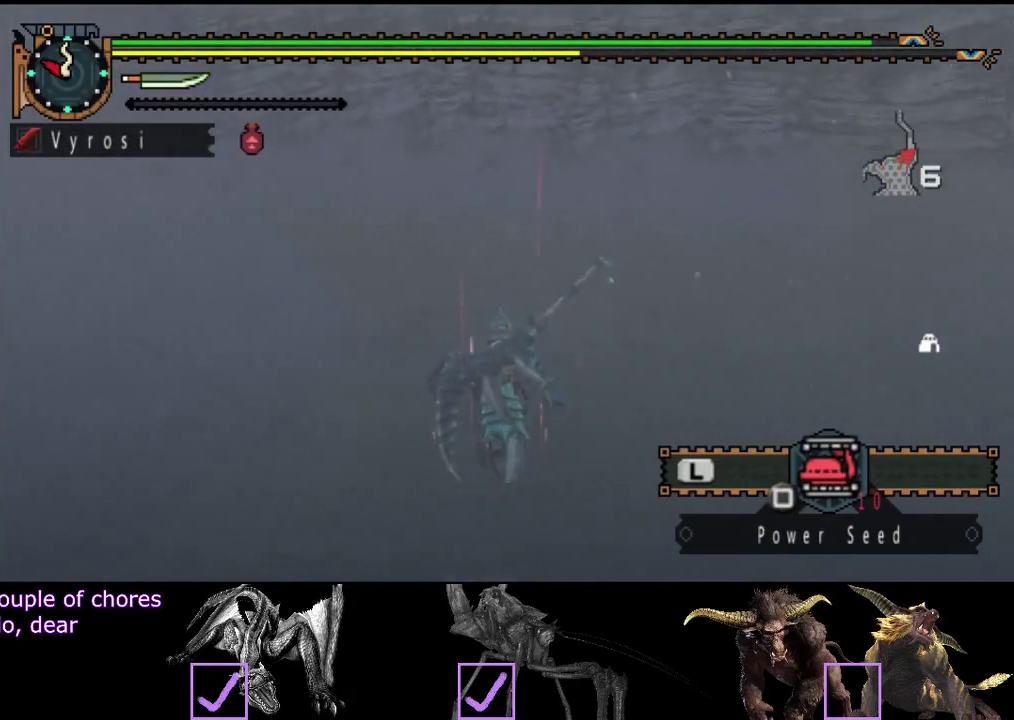
{"buttons": ["R2"], "left_stick": "up", "right_stick": "left", "events": [[267, "right_stick", "left"]]}
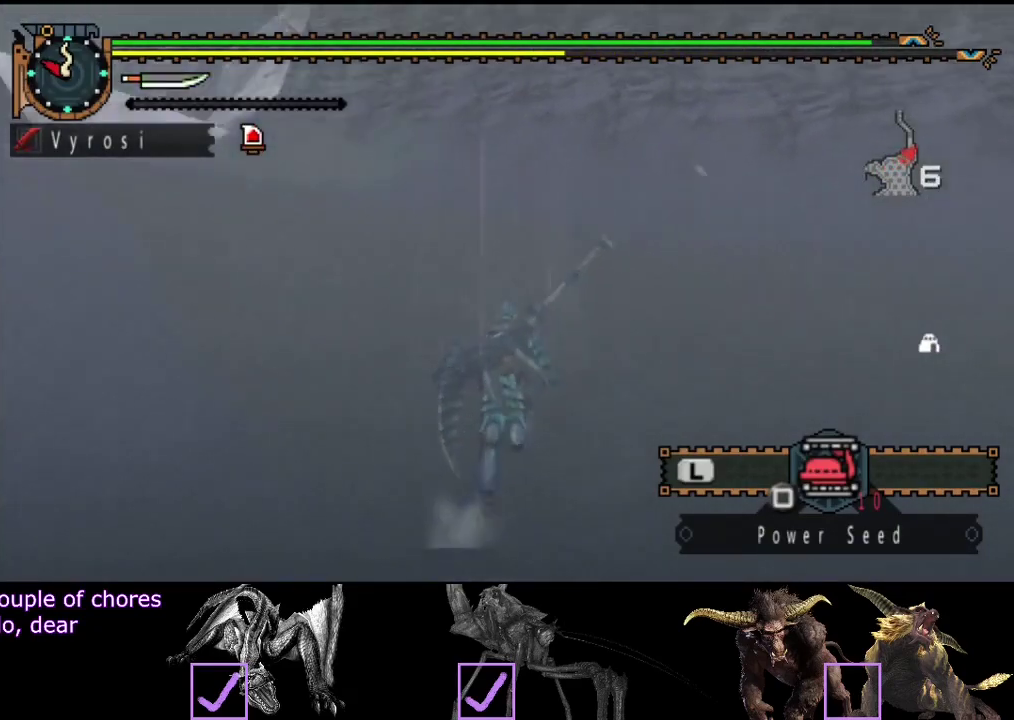
{"buttons": ["R2"], "left_stick": "up", "right_stick": "center", "events": [[167, "right_stick", "center"]]}
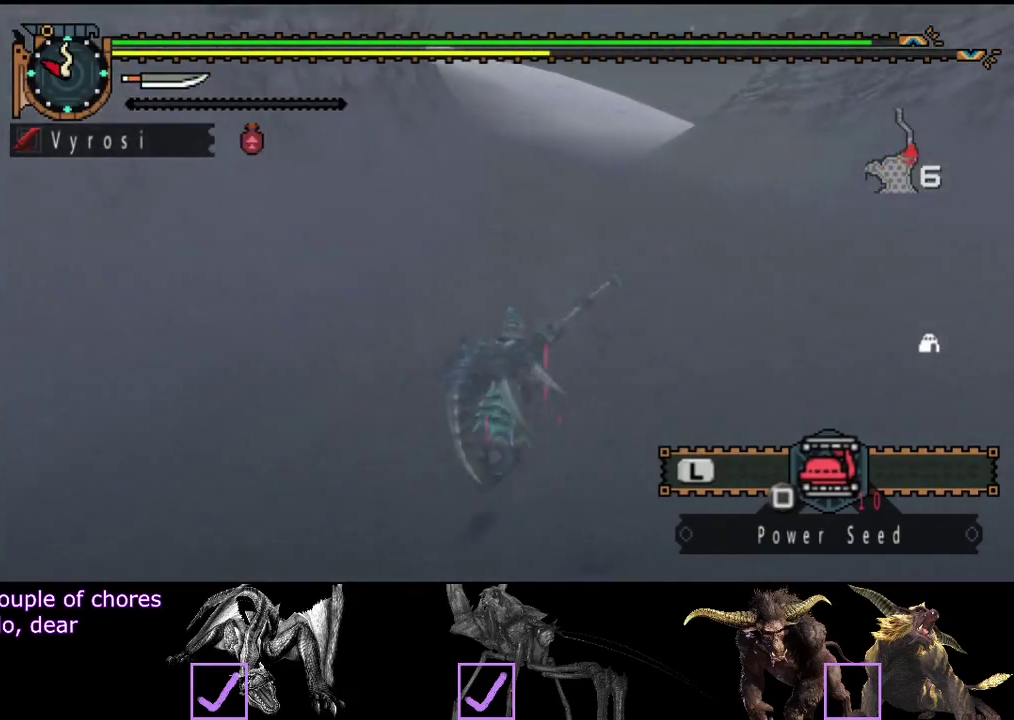
{"buttons": ["R2"], "left_stick": "up", "right_stick": "center", "events": []}
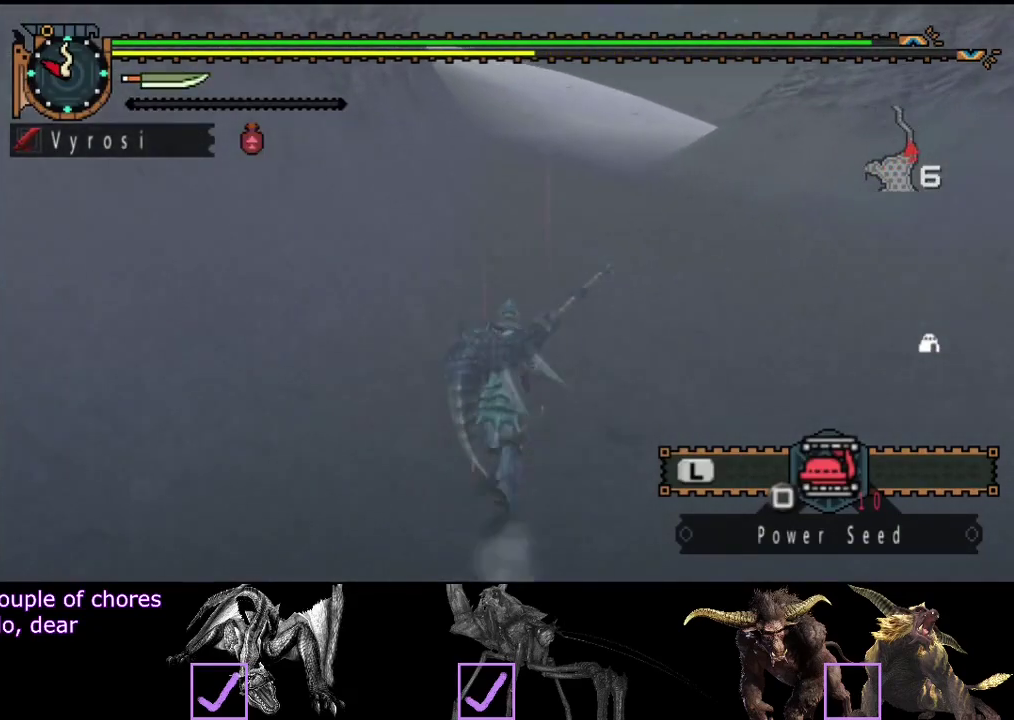
{"buttons": ["R2"], "left_stick": "up", "right_stick": "center", "events": []}
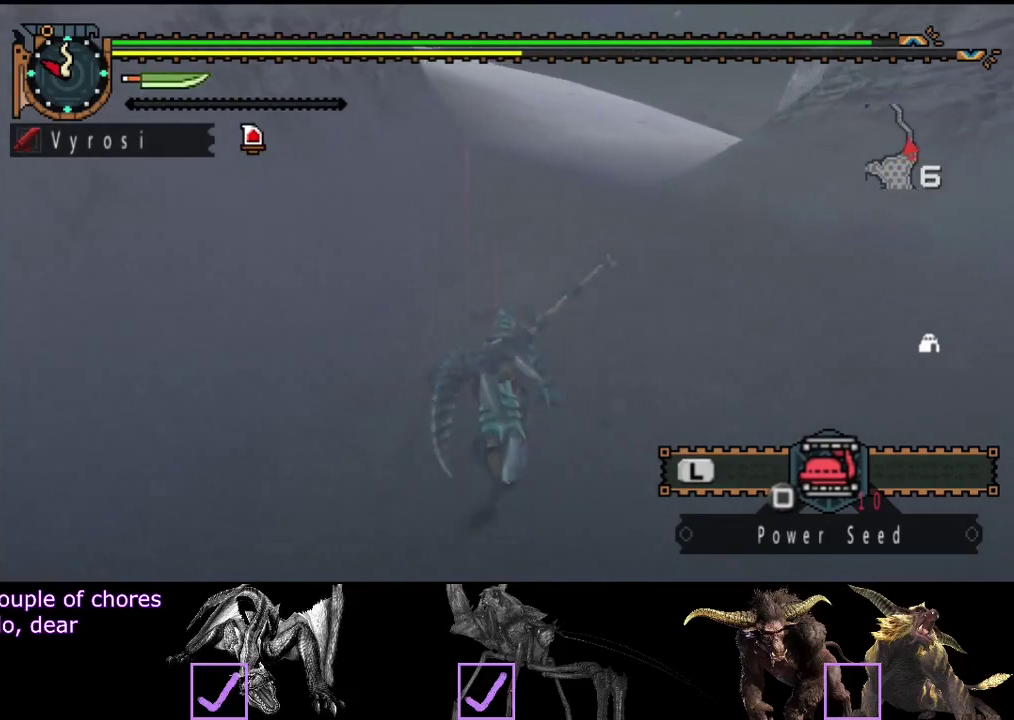
{"buttons": ["L2"], "left_stick": "up", "right_stick": "center", "events": [[183, "SQUARE", "down"], [283, "SQUARE", "up"], [350, "L2", "down"], [350, "R2", "up"]]}
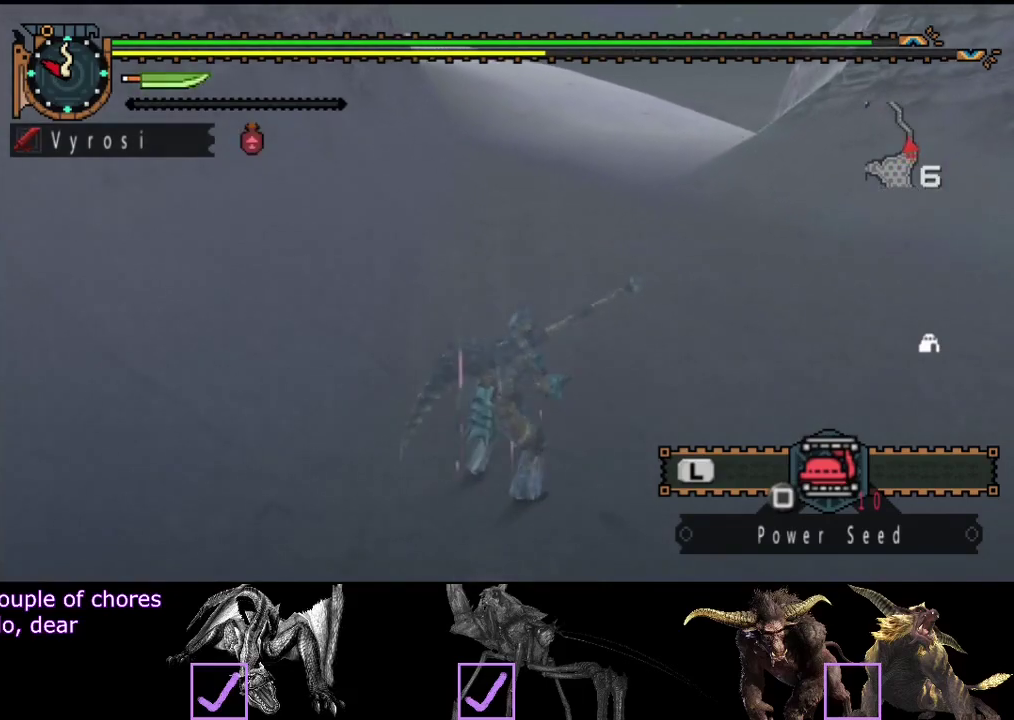
{"buttons": ["L2"], "left_stick": "up", "right_stick": "center", "events": []}
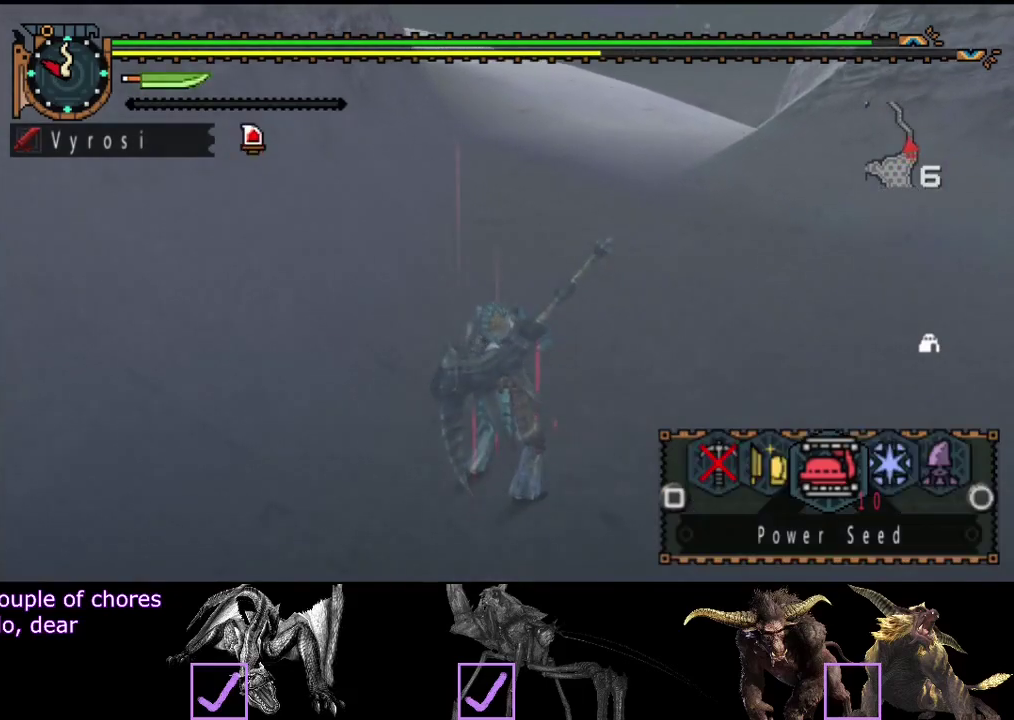
{"buttons": ["L2"], "left_stick": "up", "right_stick": "center", "events": [[67, "CIRCLE", "down"], [133, "CIRCLE", "up"]]}
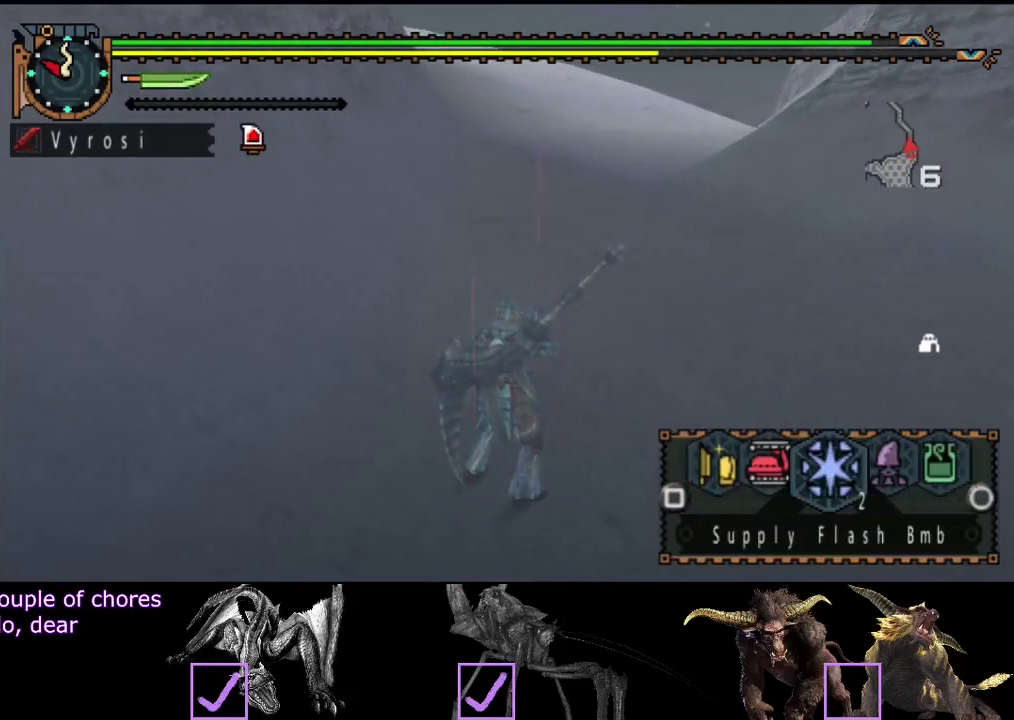
{"buttons": ["L2"], "left_stick": "up", "right_stick": "center", "events": [[183, "CIRCLE", "down"], [267, "CIRCLE", "up"]]}
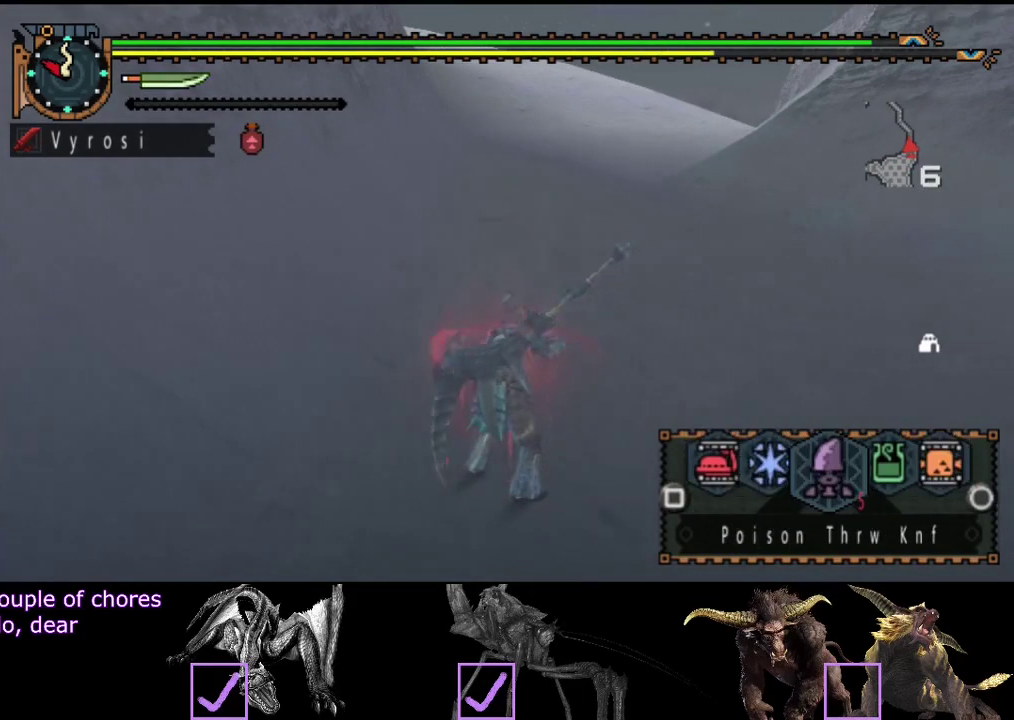
{"buttons": ["L2"], "left_stick": "up", "right_stick": "center", "events": []}
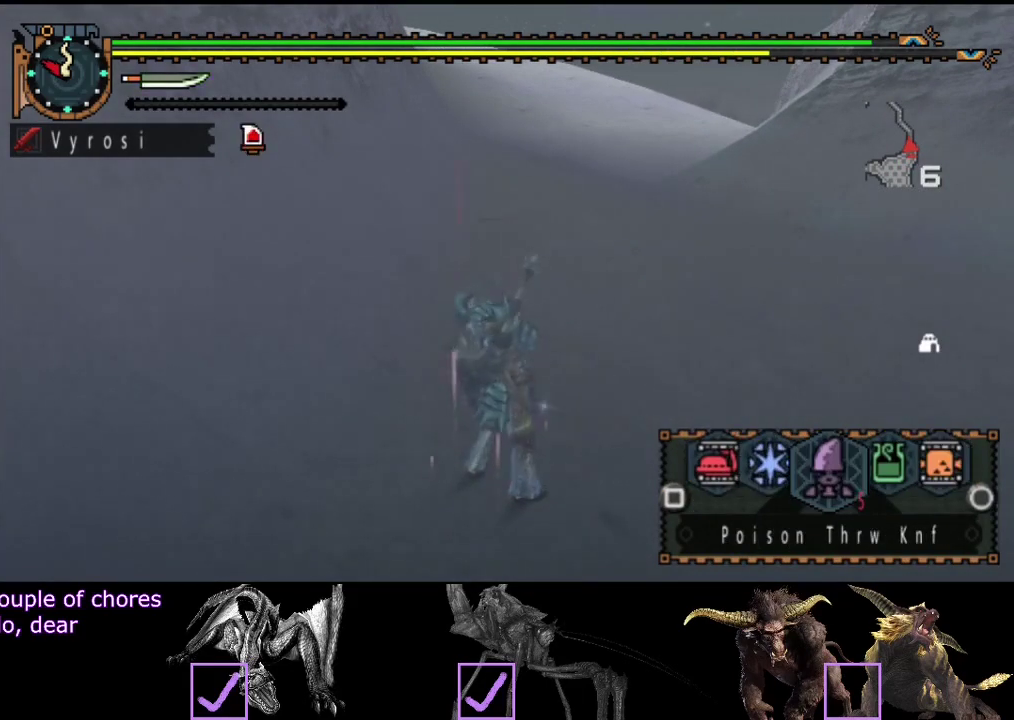
{"buttons": ["L2"], "left_stick": "up", "right_stick": "center", "events": []}
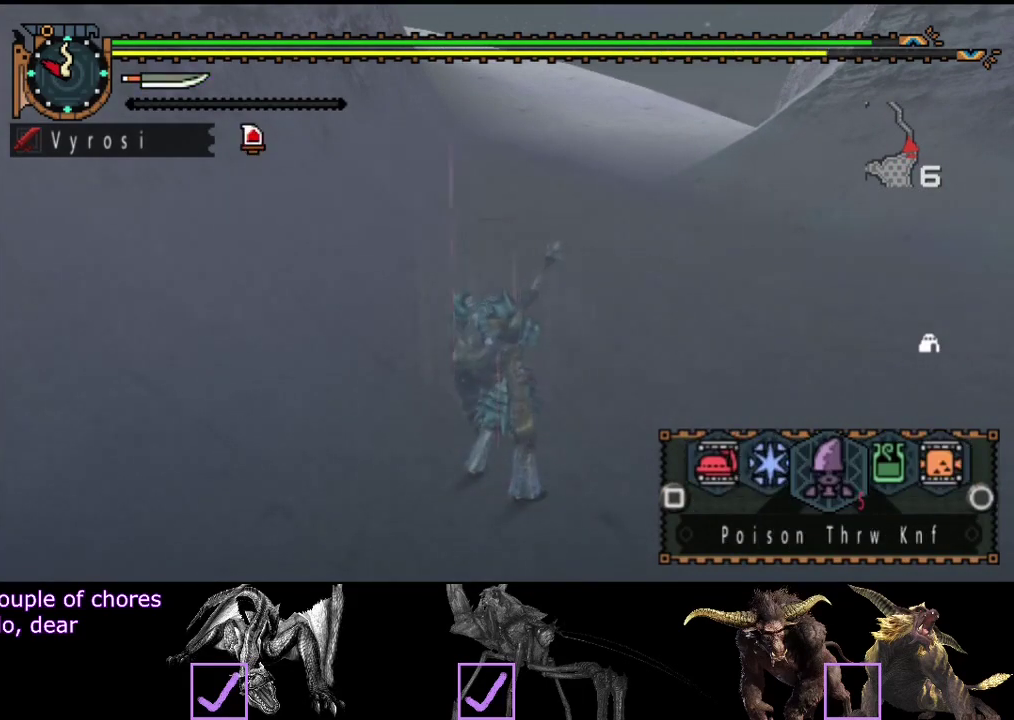
{"buttons": ["R2"], "left_stick": "up", "right_stick": "right", "events": [[17, "R2", "down"], [50, "L2", "up"], [500, "right_stick", "right"]]}
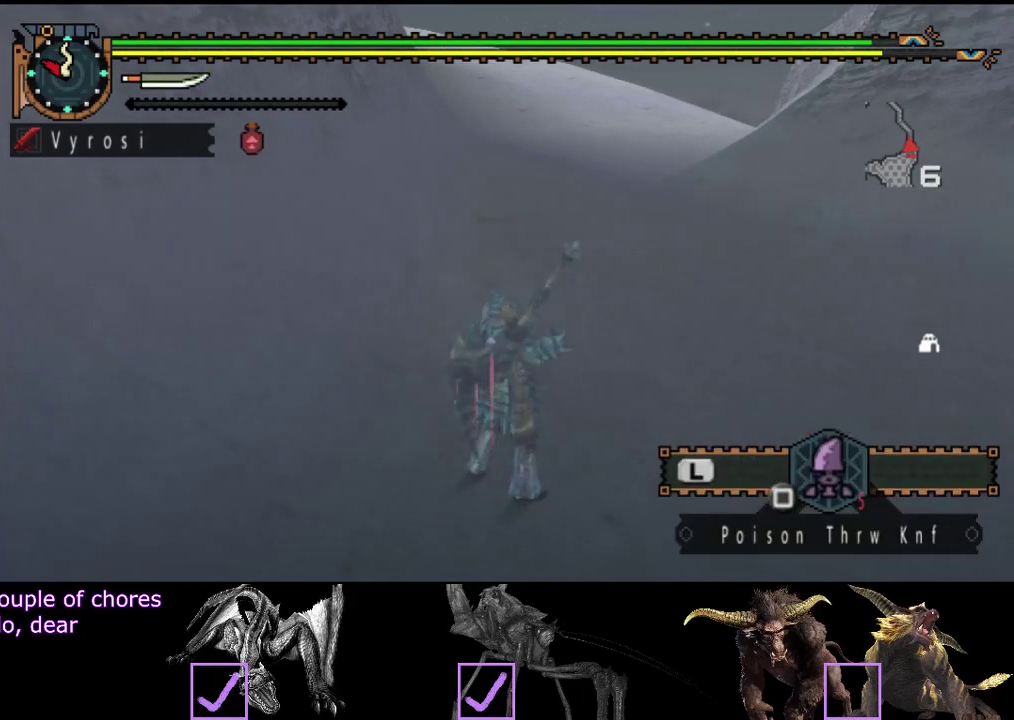
{"buttons": ["R2"], "left_stick": "up", "right_stick": "center", "events": [[67, "right_stick", "center"]]}
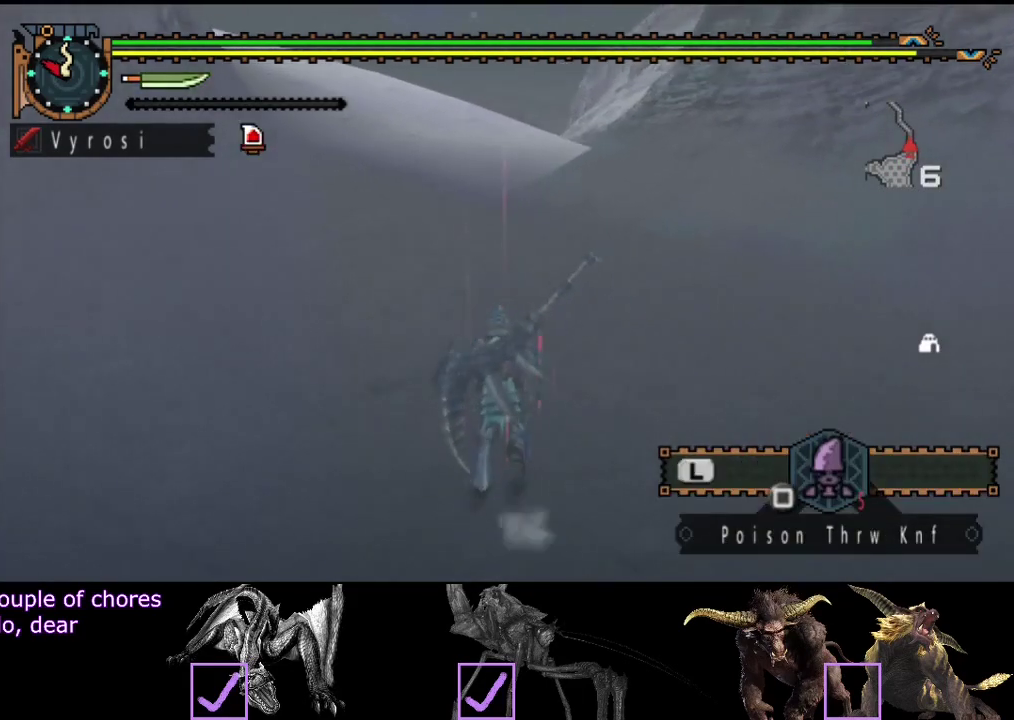
{"buttons": ["R2"], "left_stick": "up", "right_stick": "center", "events": []}
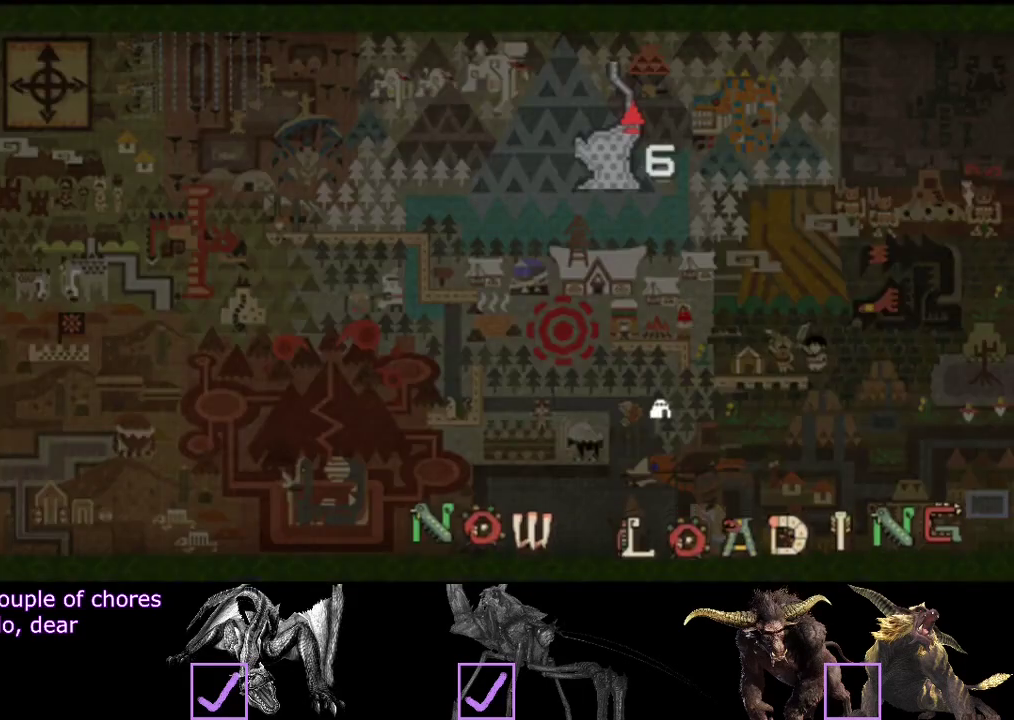
{"buttons": [], "left_stick": "center", "right_stick": "center", "events": [[83, "R2", "up"], [117, "left_stick", "center"]]}